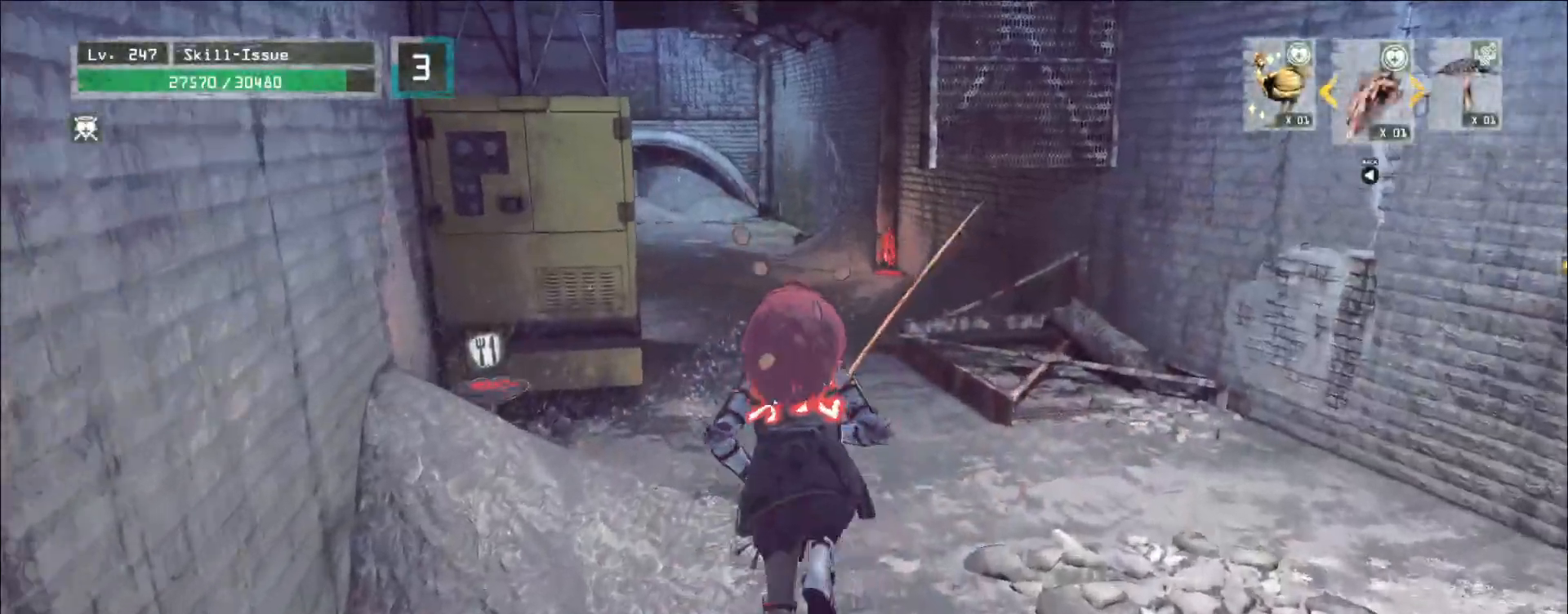
Gameplay with keyboard and mouse; each line is a JSON object with the keys and mouse buttons held at the frame after it. "events" lists presses ("down") and releases ("up") of "1", "2", "3", "4", "5", "a", "alt", "b", "c", "ctrl", "d", "e", "f", "g", "q", "r", "s", "shift", "space", "t", "tab", "v", "w", "x", "z", "mouse_left", "mouse_wheel", "mouse_right", "mouse_mb4" and "mouse_mb5" between this image and that frame as [ms after this image, input, new state], when the widget could be followed in between. "mouse_left", "mouse_wheel", "mouse_right", "mouse_mb4", "mouse_mb5" = the "left", "wheel", "right", "mb4", "mb5" buttons of the "mouse" list. No other keys are recorded. "wheel" means that the mouse wheel is clicked or scrolled. Not read: mouse_move.
{"keys": ["w"], "mouse": [], "events": []}
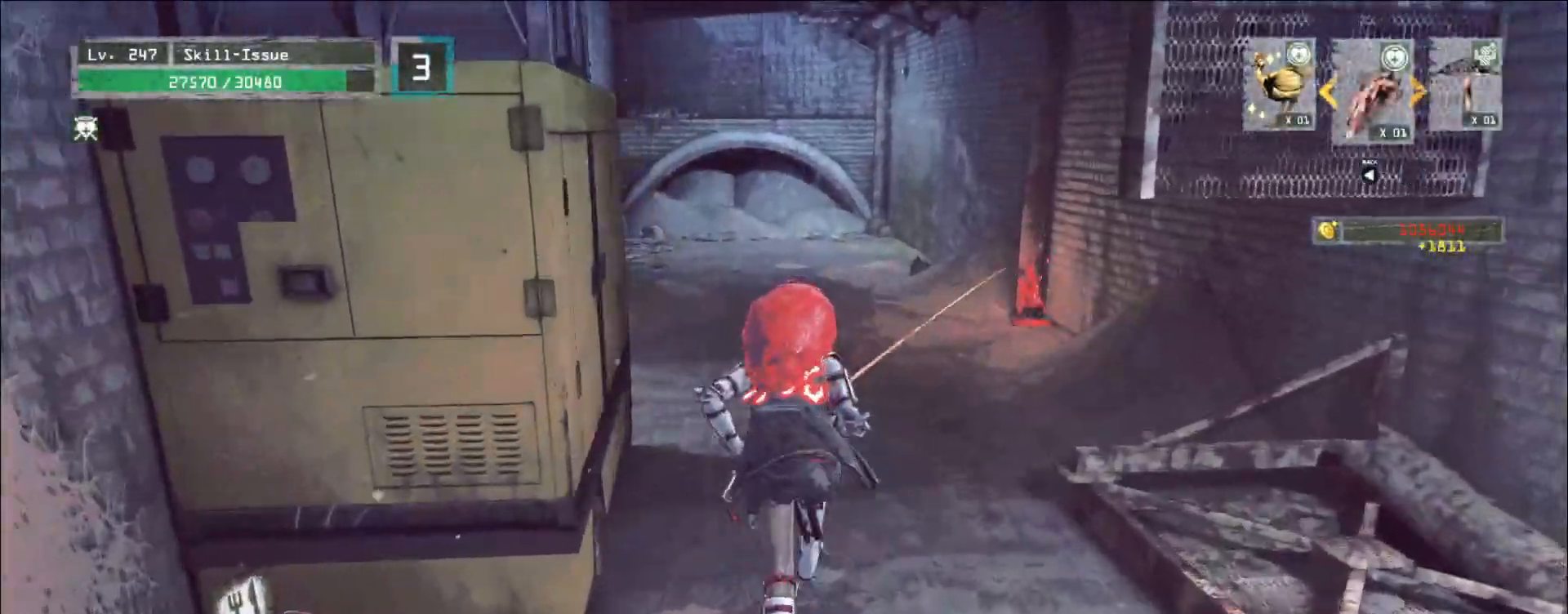
{"keys": ["w"], "mouse": [], "events": []}
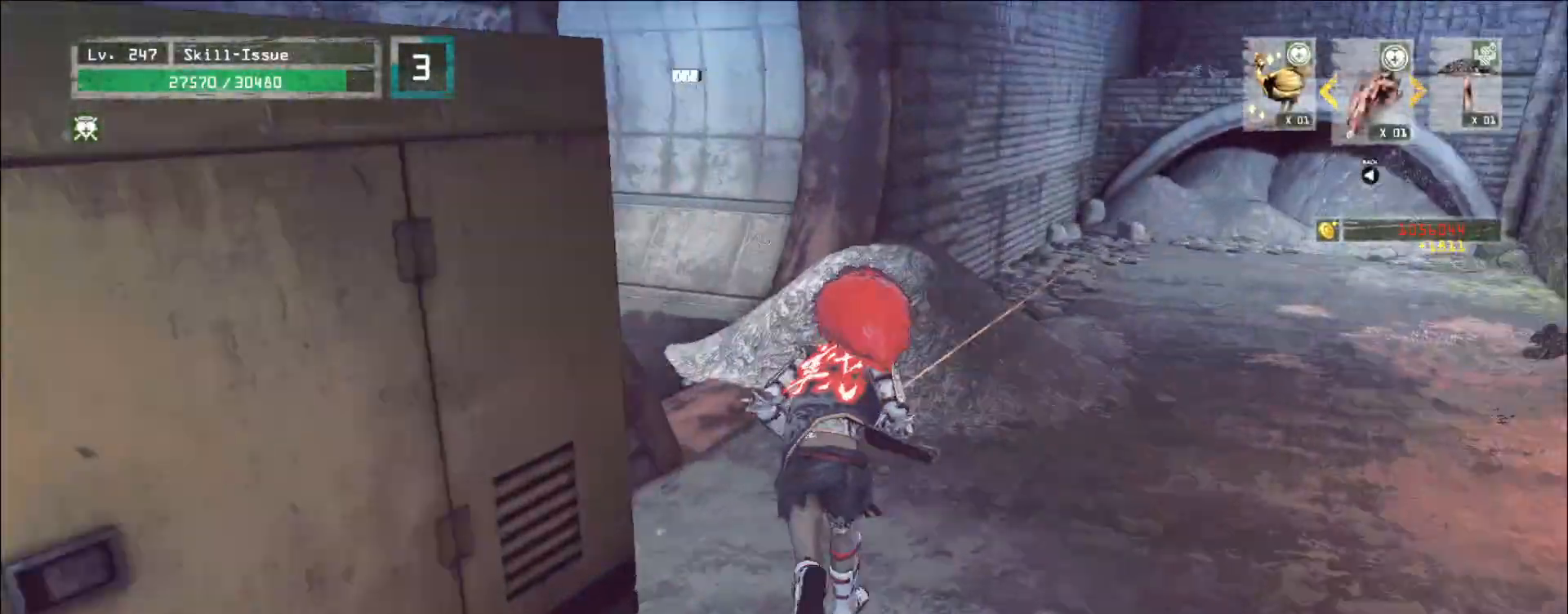
{"keys": ["w"], "mouse": [], "events": [[250, "d", "down"], [367, "d", "up"]]}
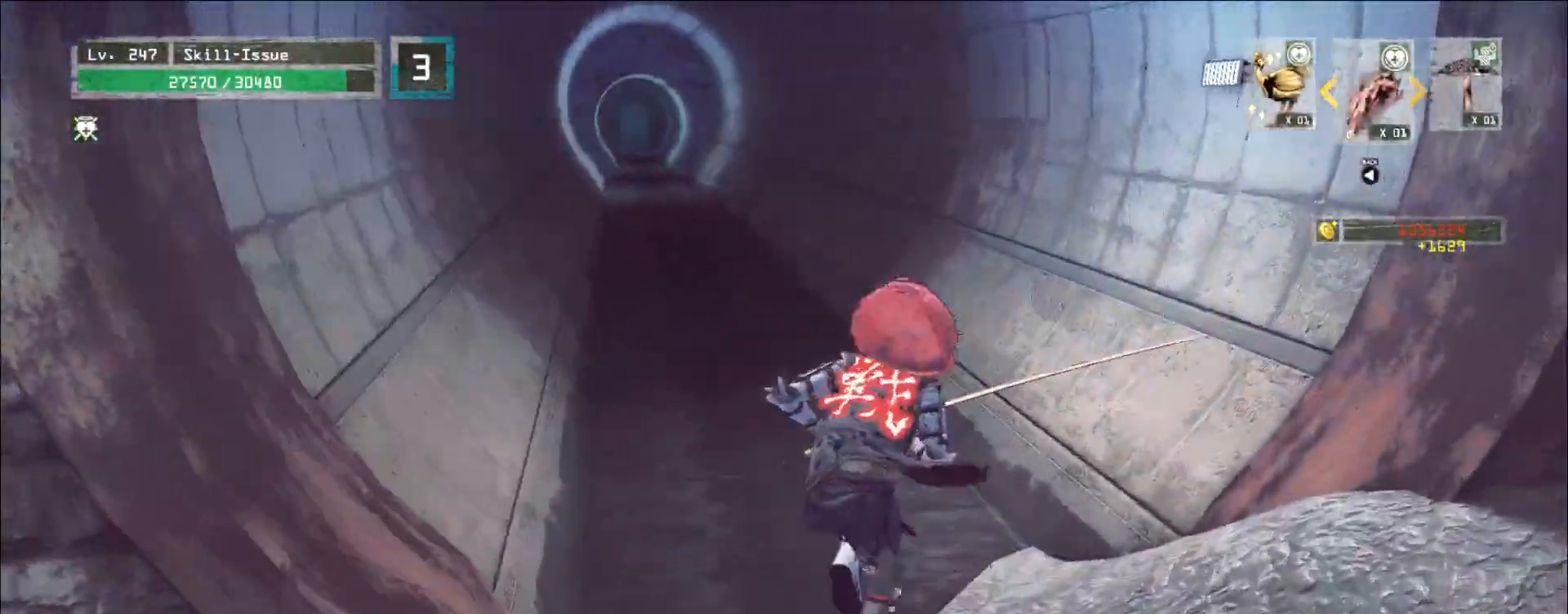
{"keys": ["w"], "mouse": [], "events": []}
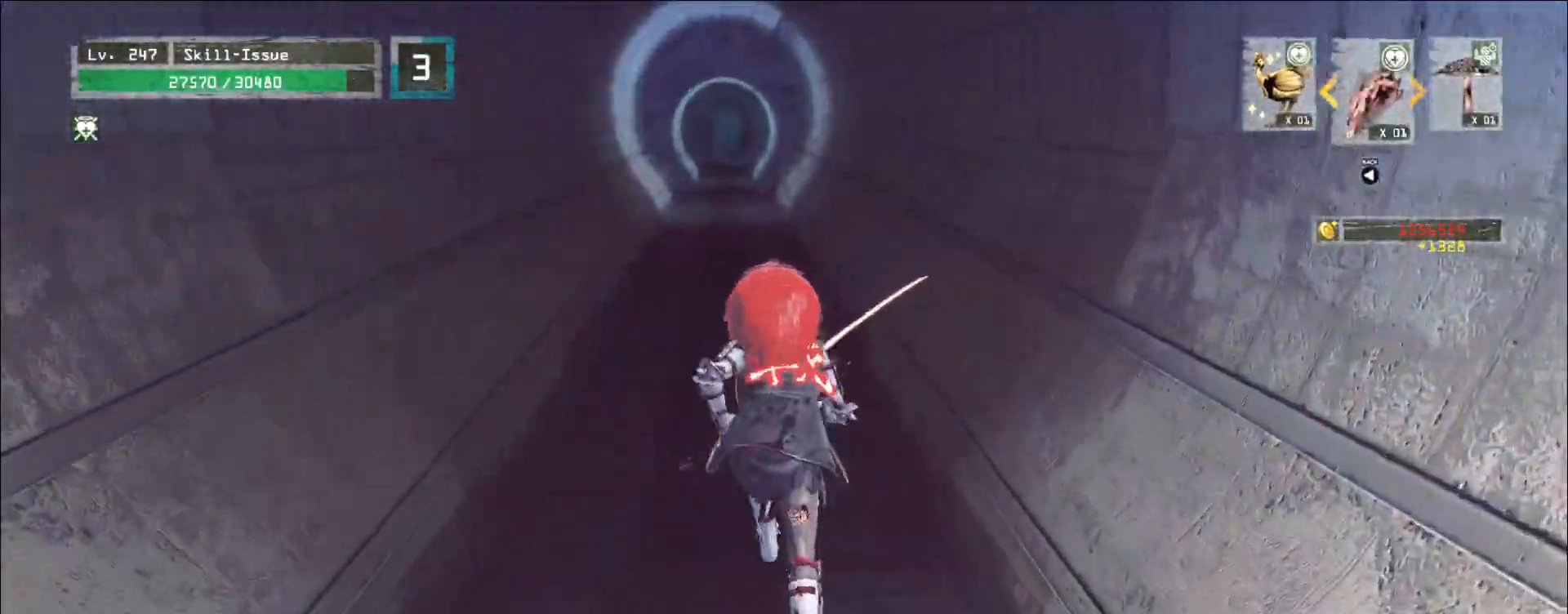
{"keys": ["w"], "mouse": [], "events": []}
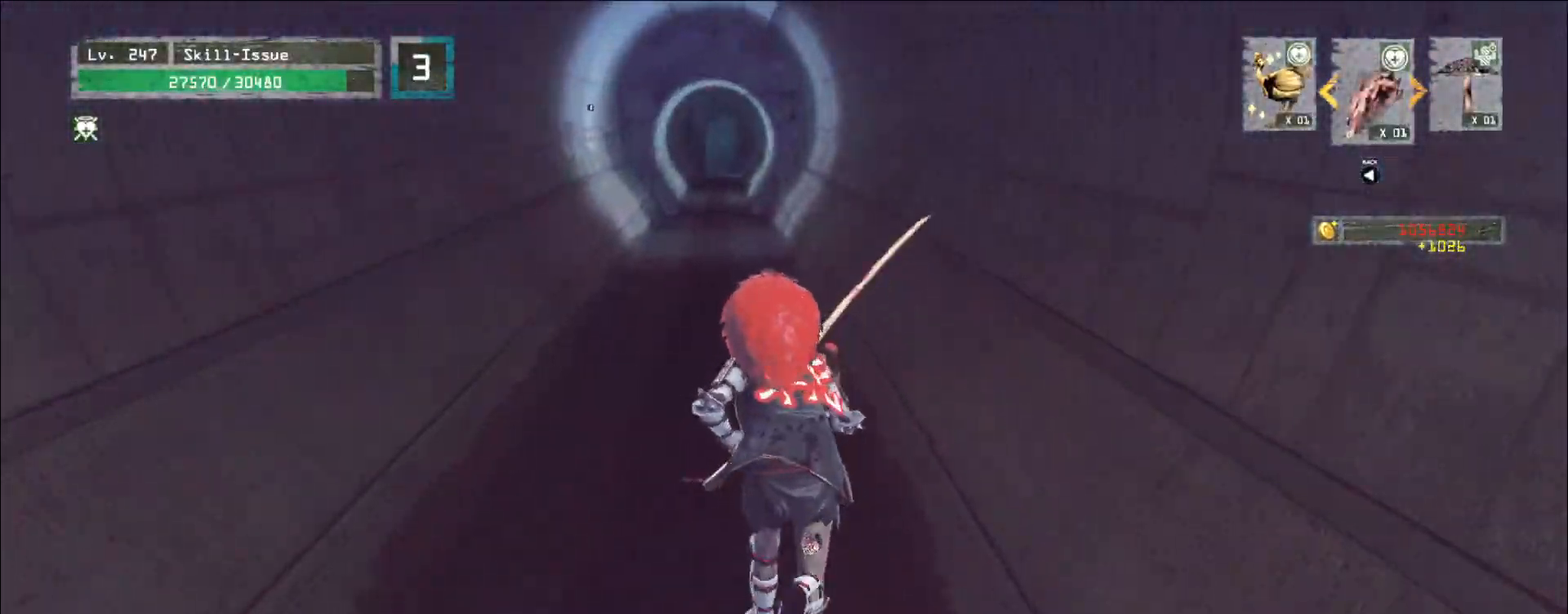
{"keys": ["w"], "mouse": [], "events": []}
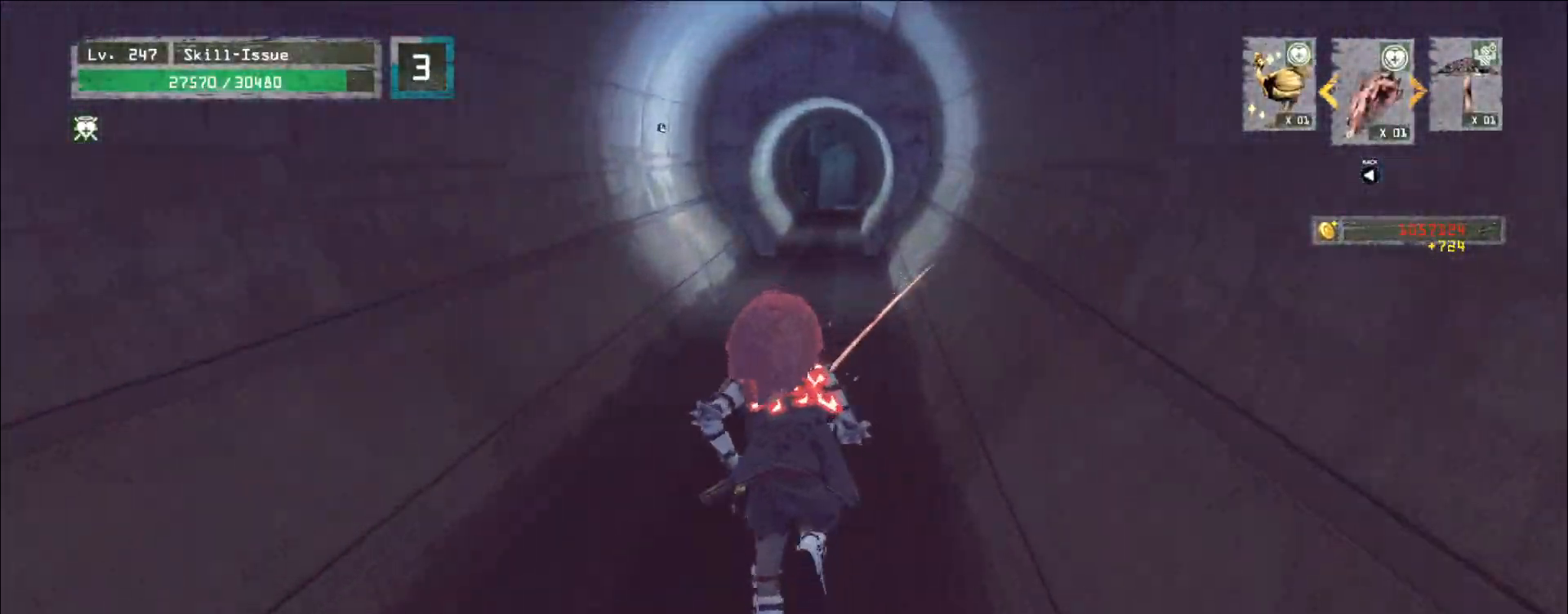
{"keys": ["w"], "mouse": [], "events": []}
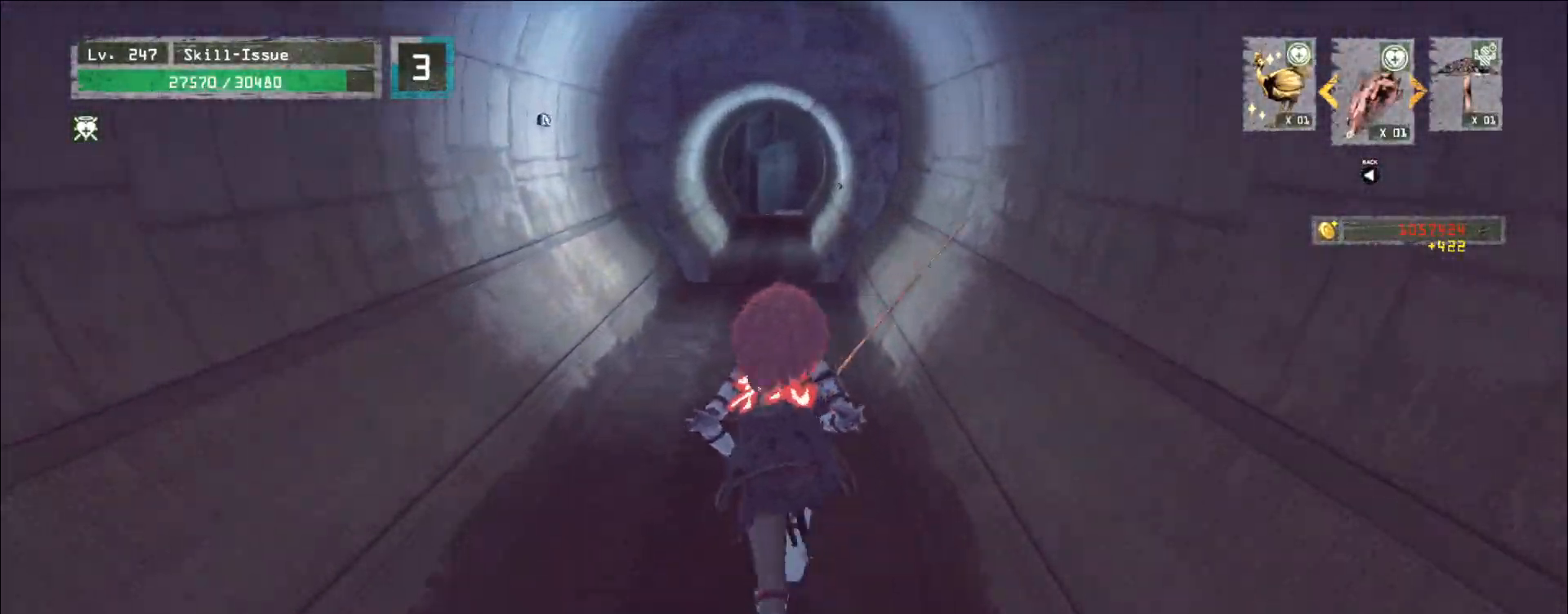
{"keys": ["w"], "mouse": [], "events": []}